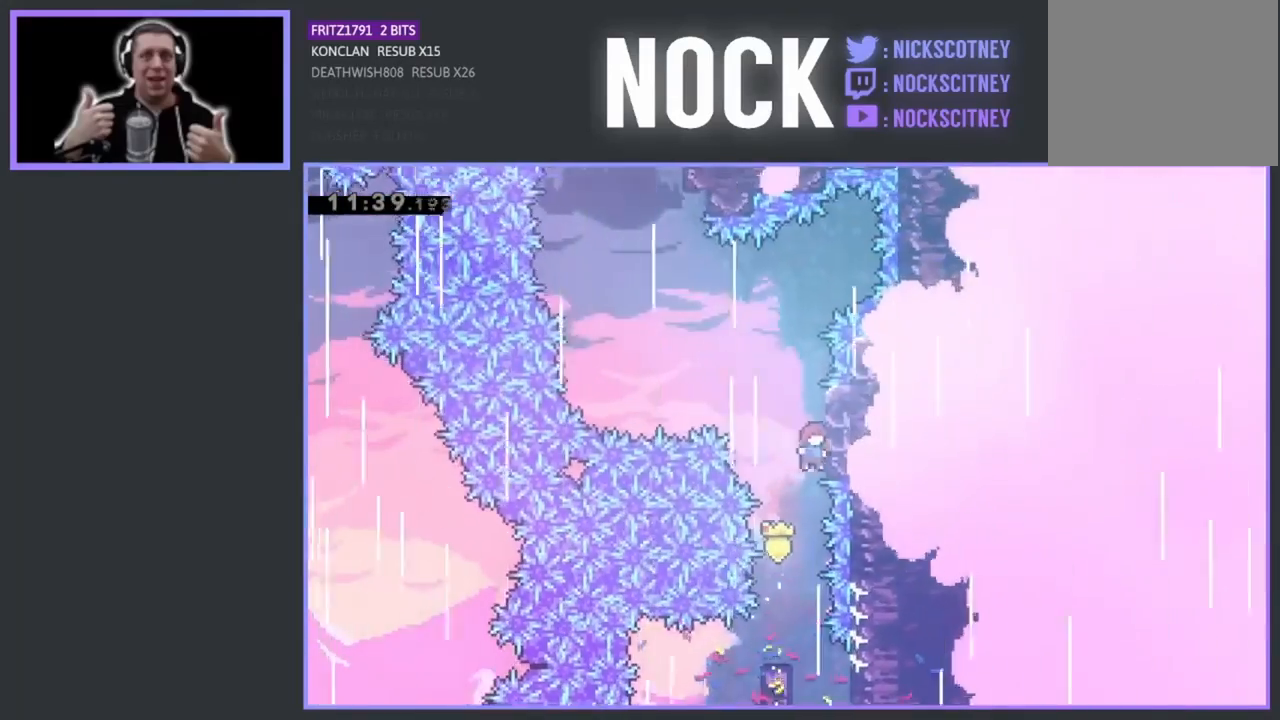
Gameplay with a controller (PlayStation layout); each line is a JSON object with the inputs held at the frame after it. "events" lists button and stick changes between this image and that frame as [ms after this image, input, new state], when the widget could be followed in between. Not read: right_stick.
{"buttons": ["CROSS", "R2", "DPAD_LEFT"], "left_stick": "center", "events": [[317, "DPAD_RIGHT", "up"], [383, "DPAD_LEFT", "down"], [417, "CROSS", "down"], [467, "DPAD_UP", "up"]]}
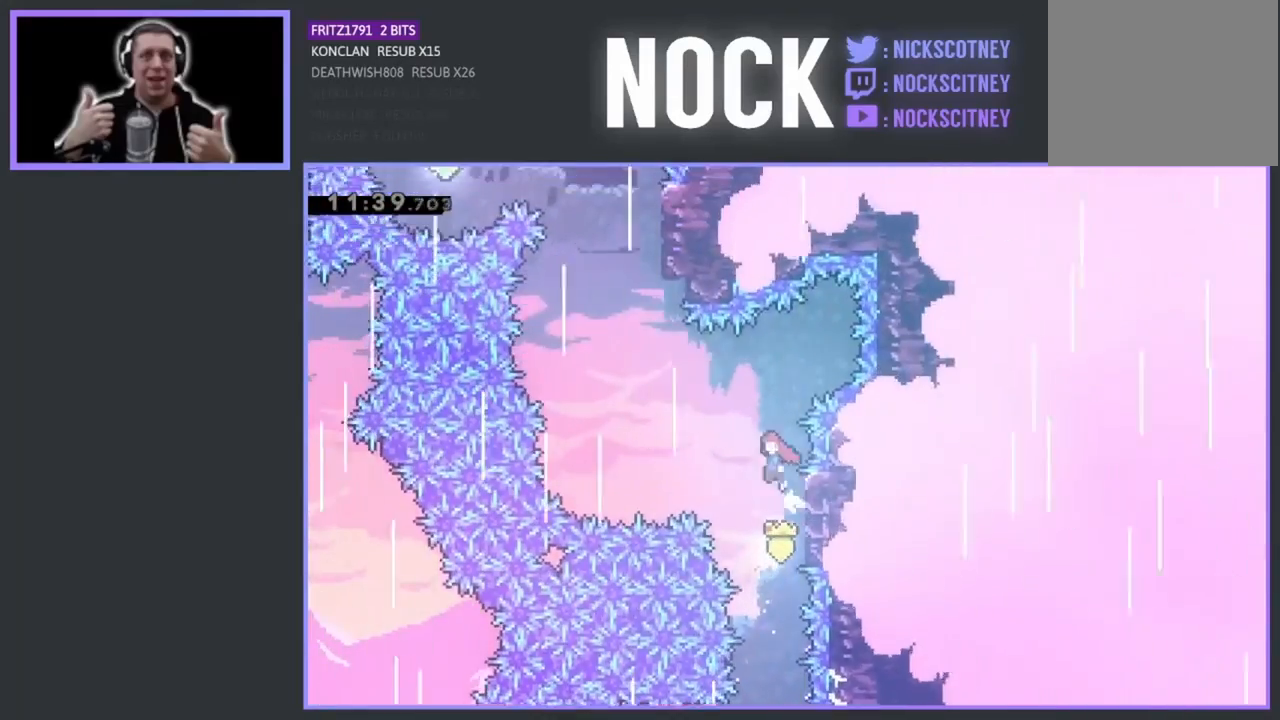
{"buttons": ["CIRCLE", "R2", "DPAD_UP"], "left_stick": "center", "events": [[383, "CROSS", "up"], [383, "DPAD_LEFT", "up"], [383, "DPAD_UP", "down"], [500, "CIRCLE", "down"]]}
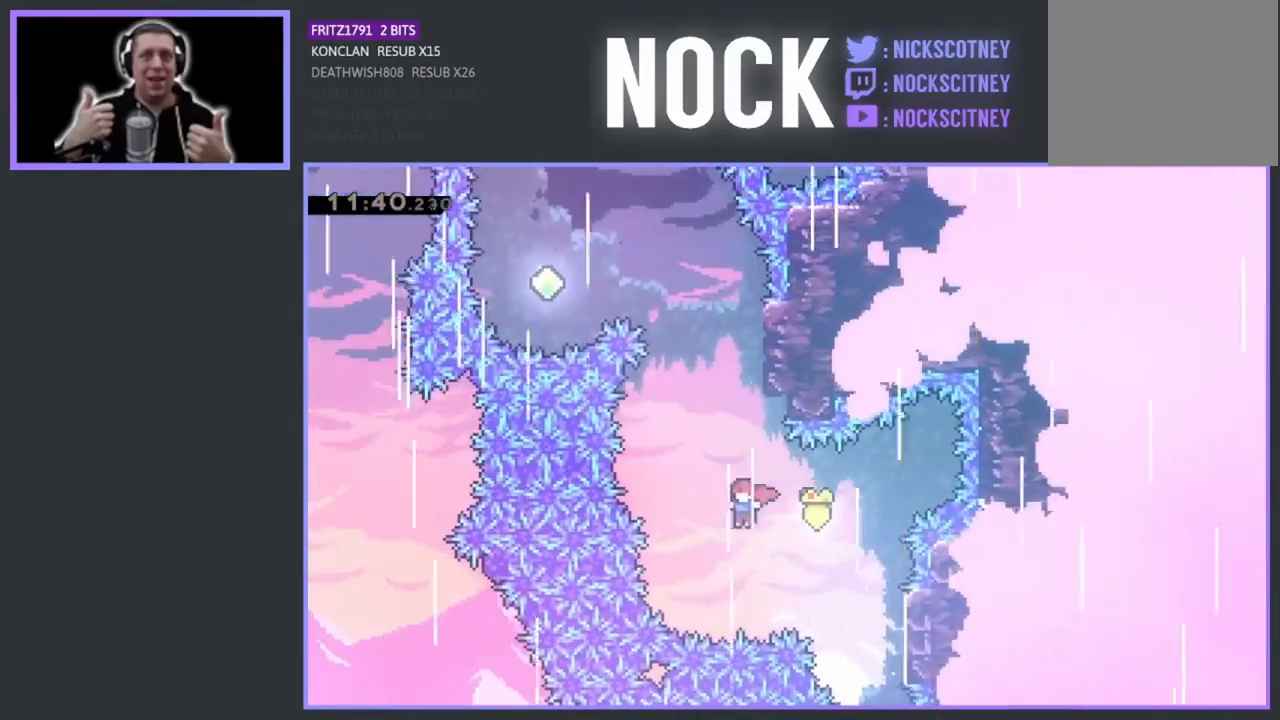
{"buttons": ["R2", "DPAD_UP", "DPAD_RIGHT"], "left_stick": "center", "events": [[167, "CIRCLE", "up"], [283, "DPAD_RIGHT", "down"]]}
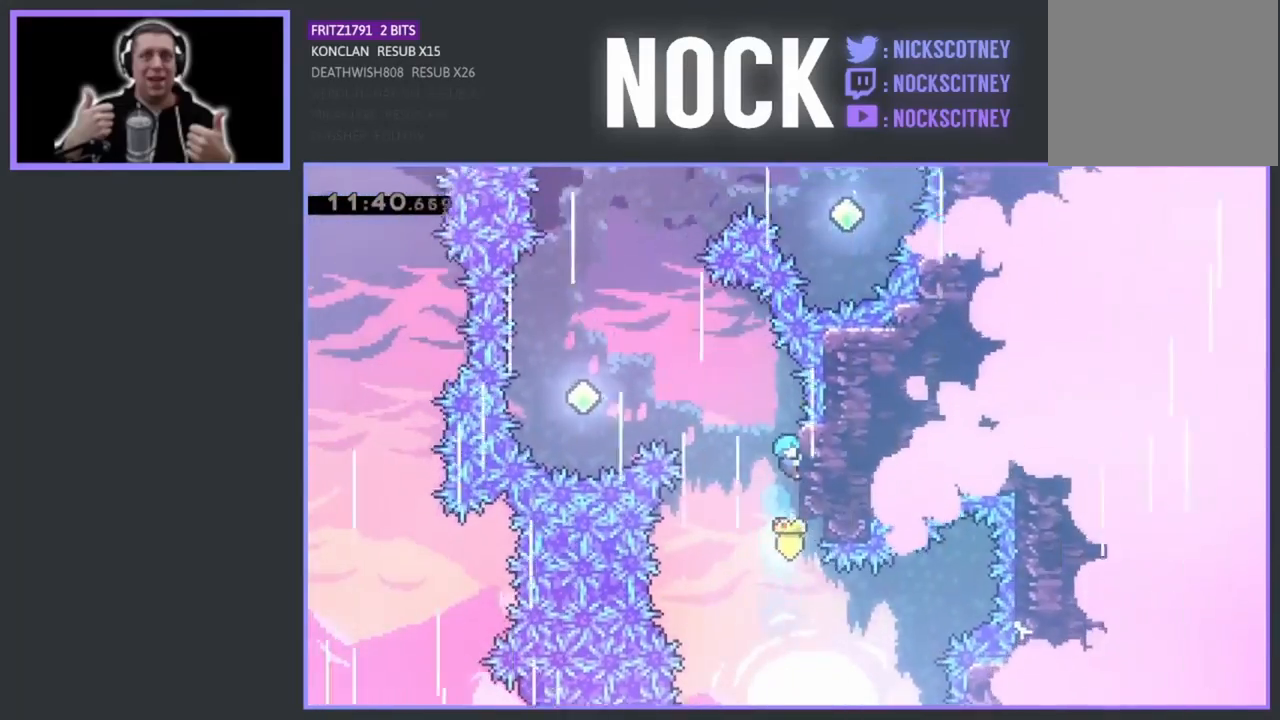
{"buttons": ["CROSS", "R2", "DPAD_LEFT"], "left_stick": "center", "events": [[100, "DPAD_RIGHT", "up"], [200, "DPAD_LEFT", "down"], [233, "CROSS", "down"], [250, "DPAD_UP", "up"]]}
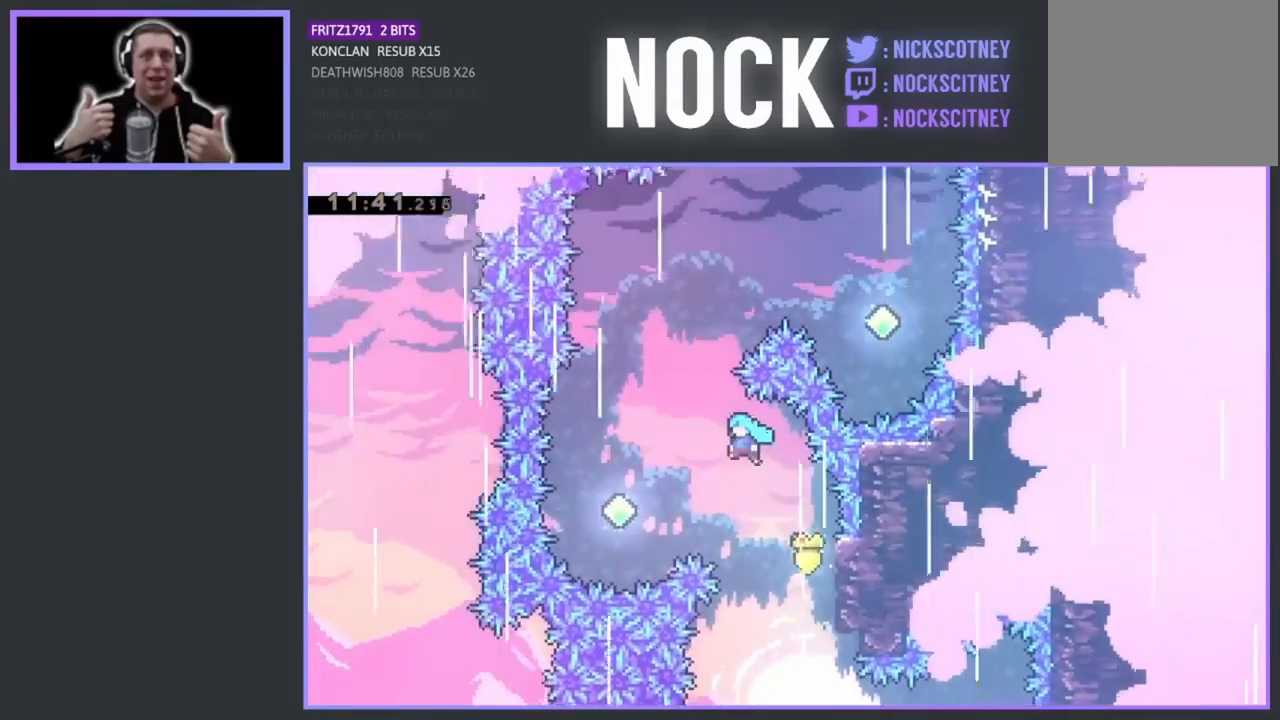
{"buttons": ["DPAD_UP"], "left_stick": "center", "events": [[333, "DPAD_LEFT", "up"], [383, "CROSS", "up"], [383, "R2", "up"], [433, "DPAD_UP", "down"]]}
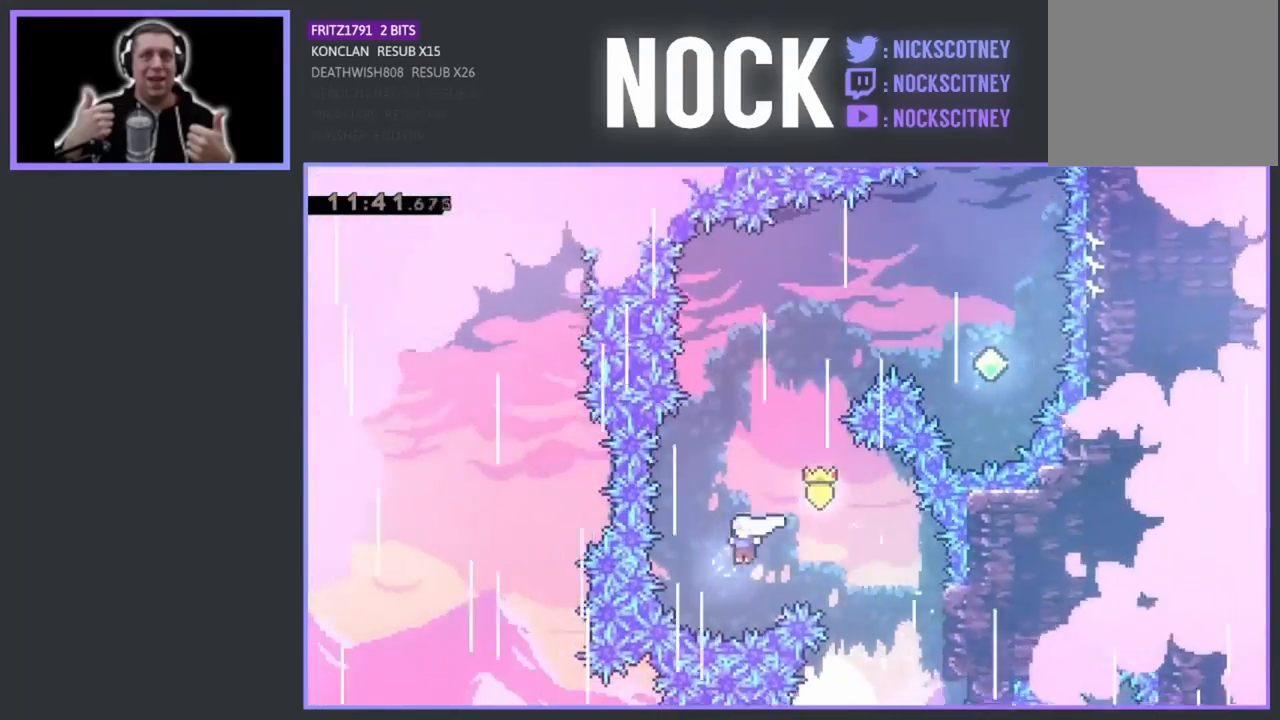
{"buttons": ["DPAD_UP", "DPAD_RIGHT"], "left_stick": "center", "events": [[33, "CIRCLE", "down"], [350, "DPAD_UP", "up"], [367, "CIRCLE", "up"], [467, "DPAD_UP", "down"], [483, "DPAD_RIGHT", "down"]]}
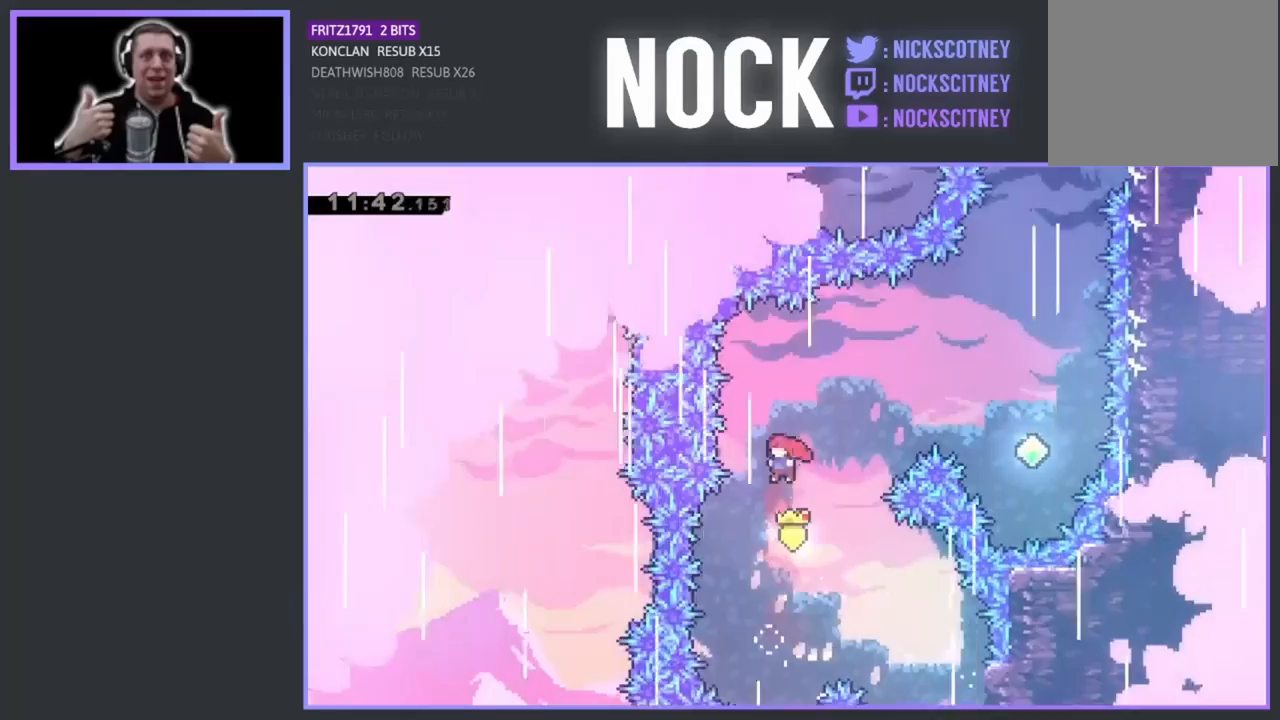
{"buttons": ["CIRCLE", "DPAD_UP", "DPAD_RIGHT"], "left_stick": "center", "events": [[83, "CIRCLE", "down"]]}
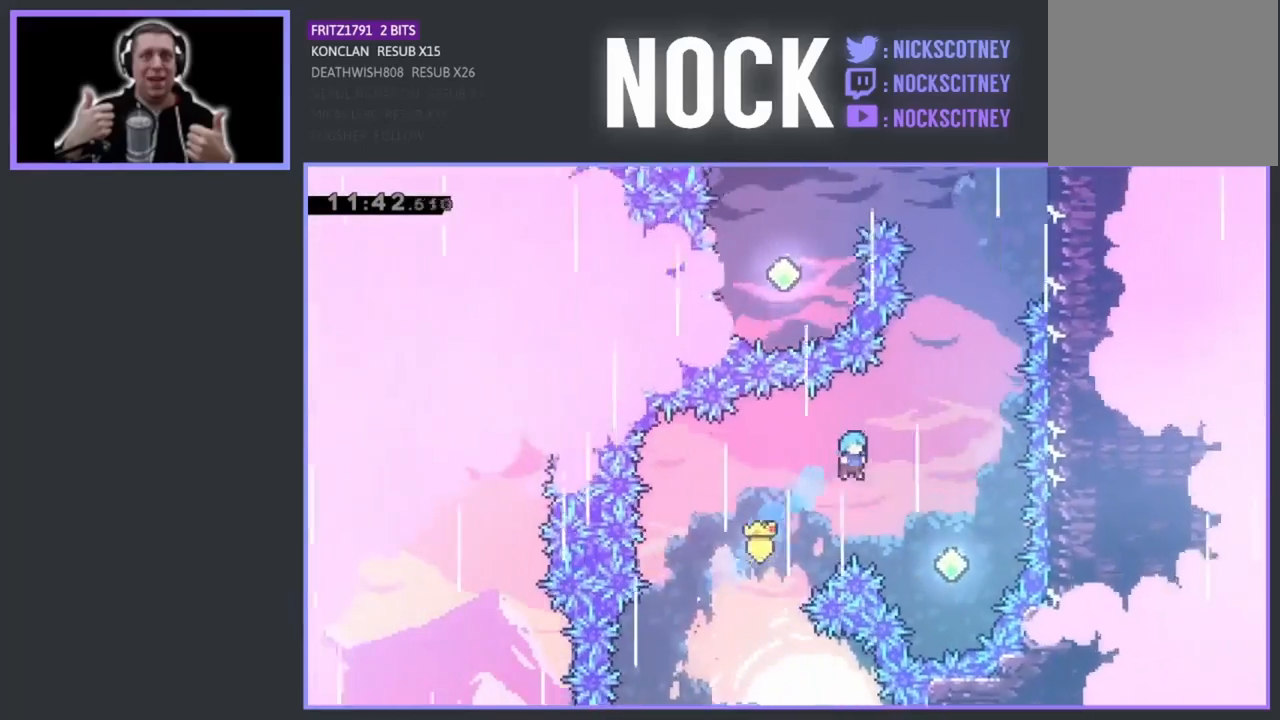
{"buttons": ["CIRCLE", "DPAD_UP"], "left_stick": "center", "events": [[200, "CIRCLE", "up"], [267, "DPAD_RIGHT", "up"], [433, "CIRCLE", "down"]]}
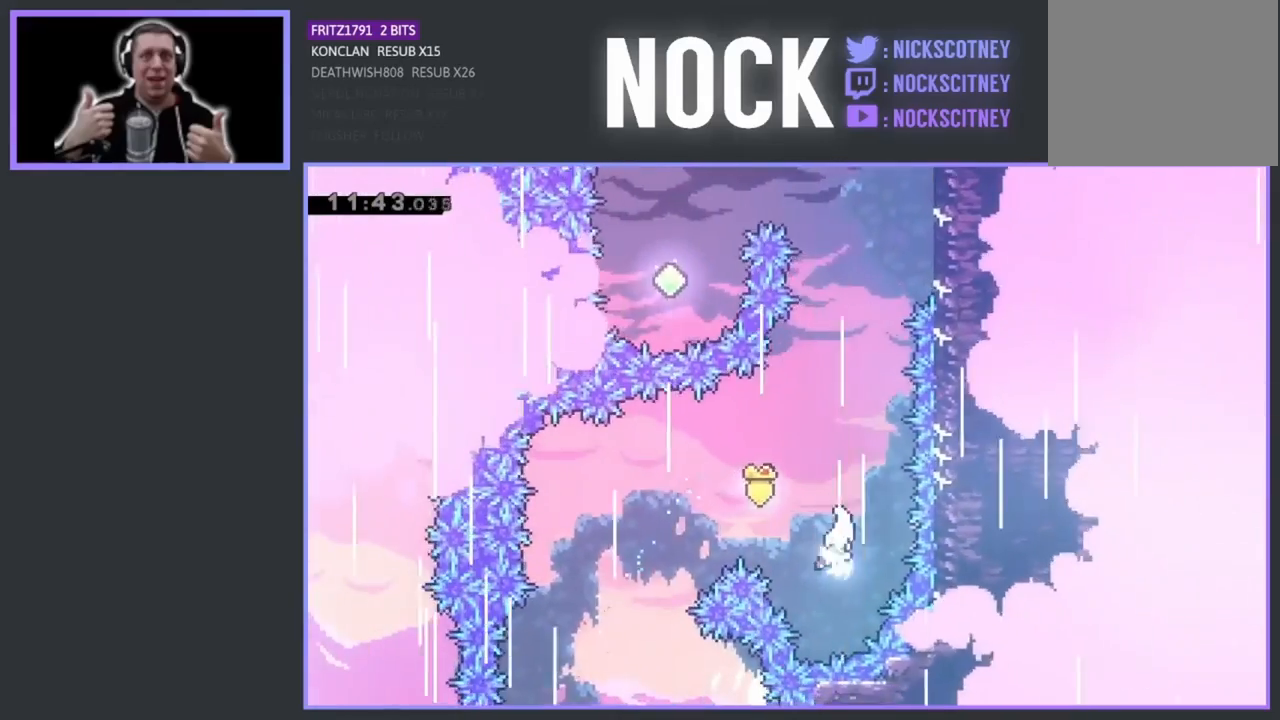
{"buttons": ["DPAD_UP"], "left_stick": "center", "events": [[183, "CIRCLE", "up"]]}
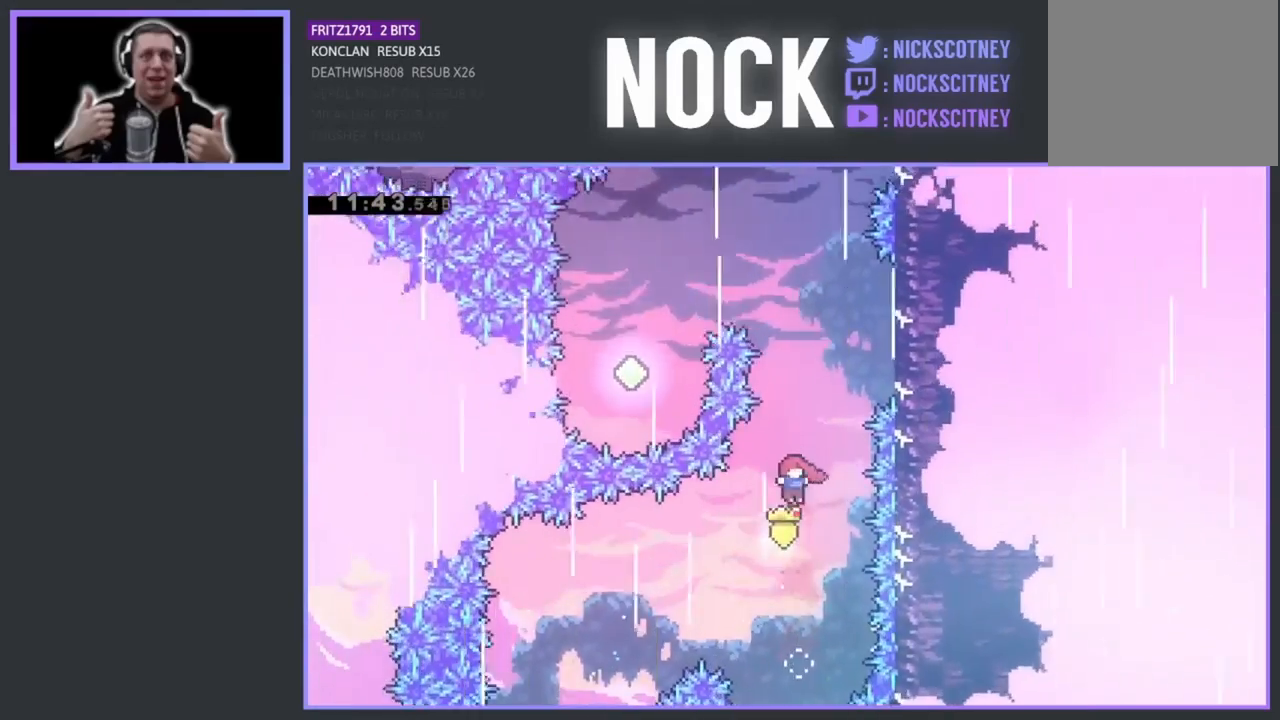
{"buttons": ["DPAD_UP", "DPAD_RIGHT"], "left_stick": "center", "events": [[117, "CIRCLE", "down"], [233, "DPAD_RIGHT", "down"], [367, "CIRCLE", "up"]]}
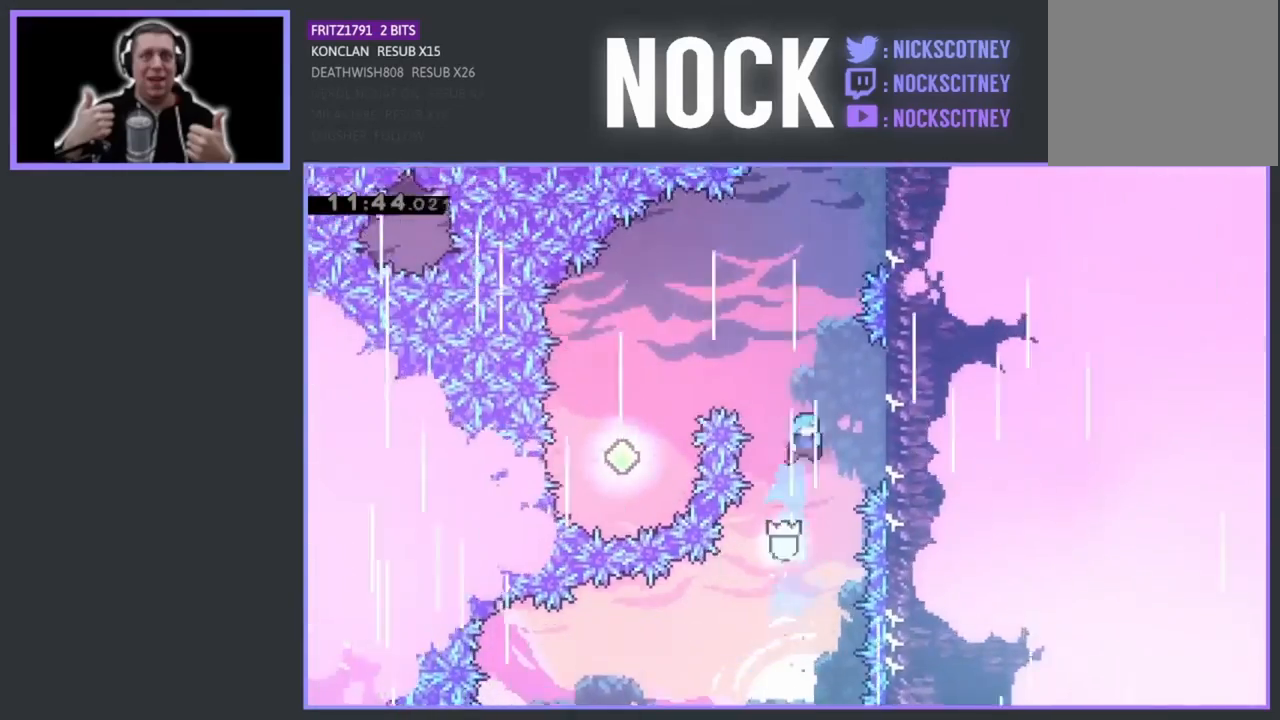
{"buttons": ["R2", "DPAD_UP"], "left_stick": "center", "events": [[17, "R2", "down"], [383, "DPAD_RIGHT", "up"]]}
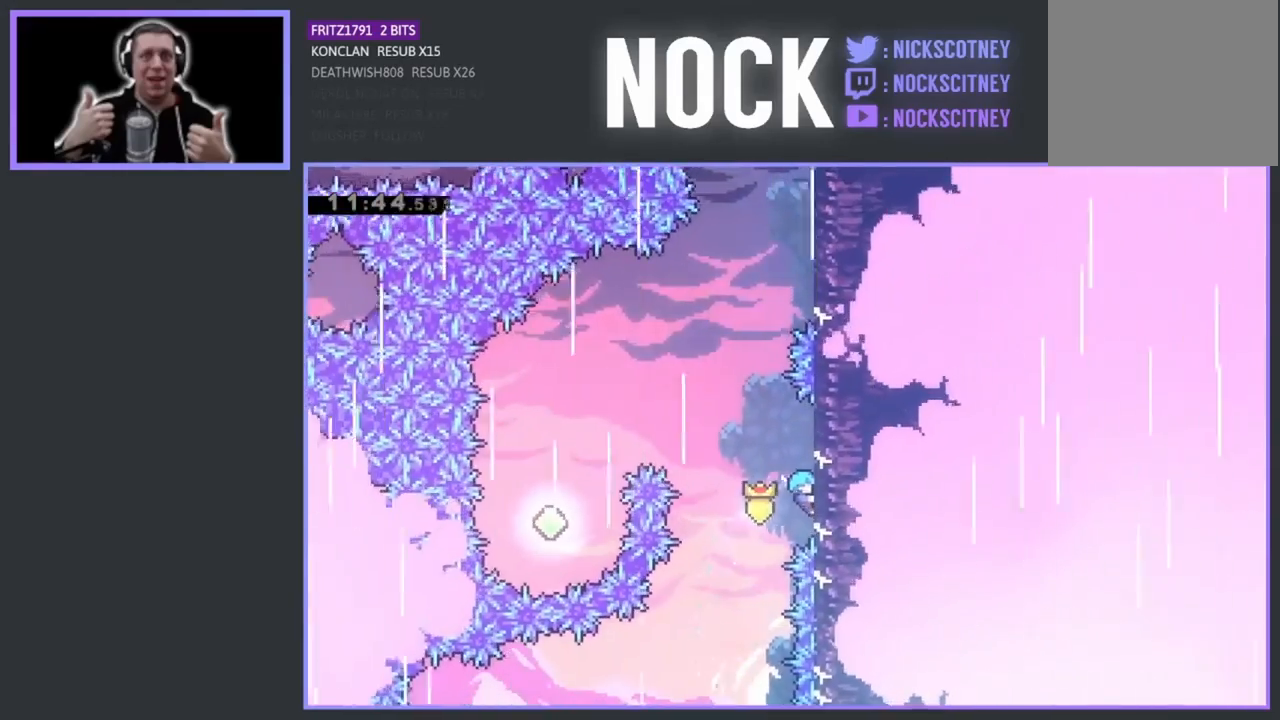
{"buttons": ["CROSS", "R2", "DPAD_LEFT"], "left_stick": "center", "events": [[150, "DPAD_LEFT", "down"], [217, "DPAD_UP", "up"], [233, "CROSS", "down"]]}
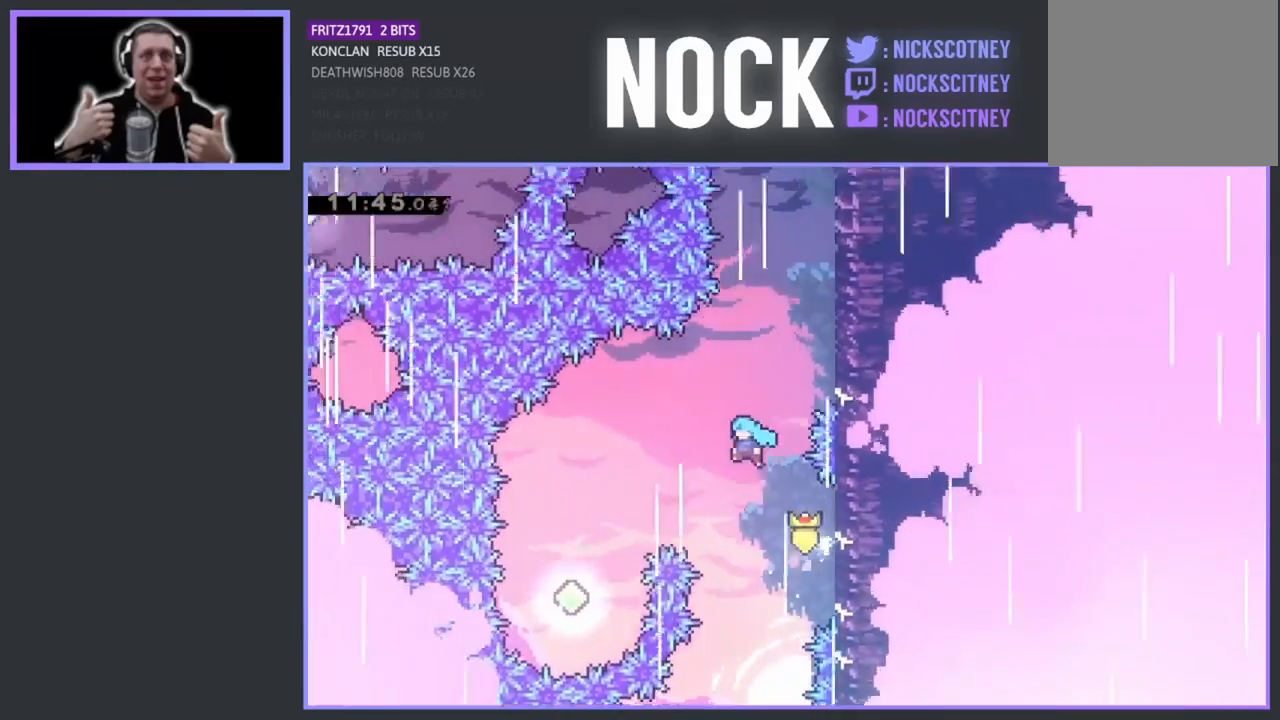
{"buttons": ["CROSS", "R2"], "left_stick": "center", "events": [[500, "DPAD_LEFT", "up"]]}
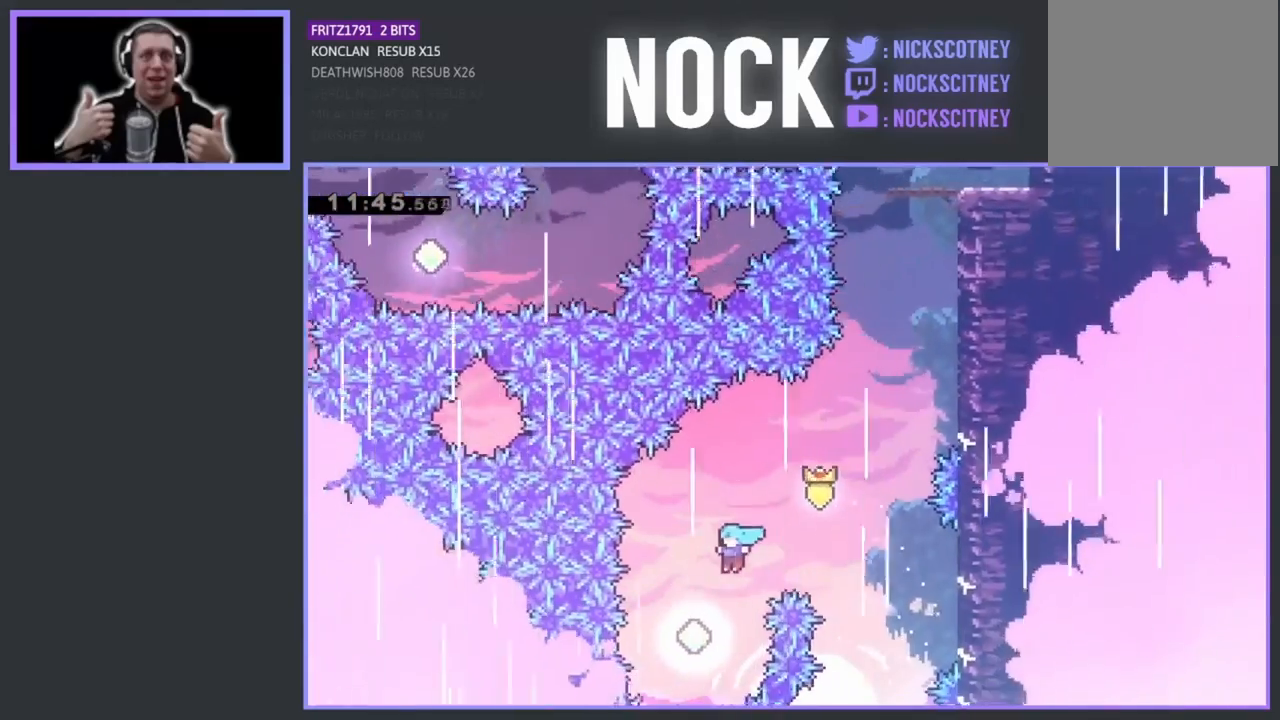
{"buttons": ["DPAD_UP", "DPAD_RIGHT"], "left_stick": "center", "events": [[33, "CROSS", "up"], [33, "R2", "up"], [167, "DPAD_UP", "down"], [267, "CIRCLE", "down"], [467, "CIRCLE", "up"], [483, "DPAD_RIGHT", "down"]]}
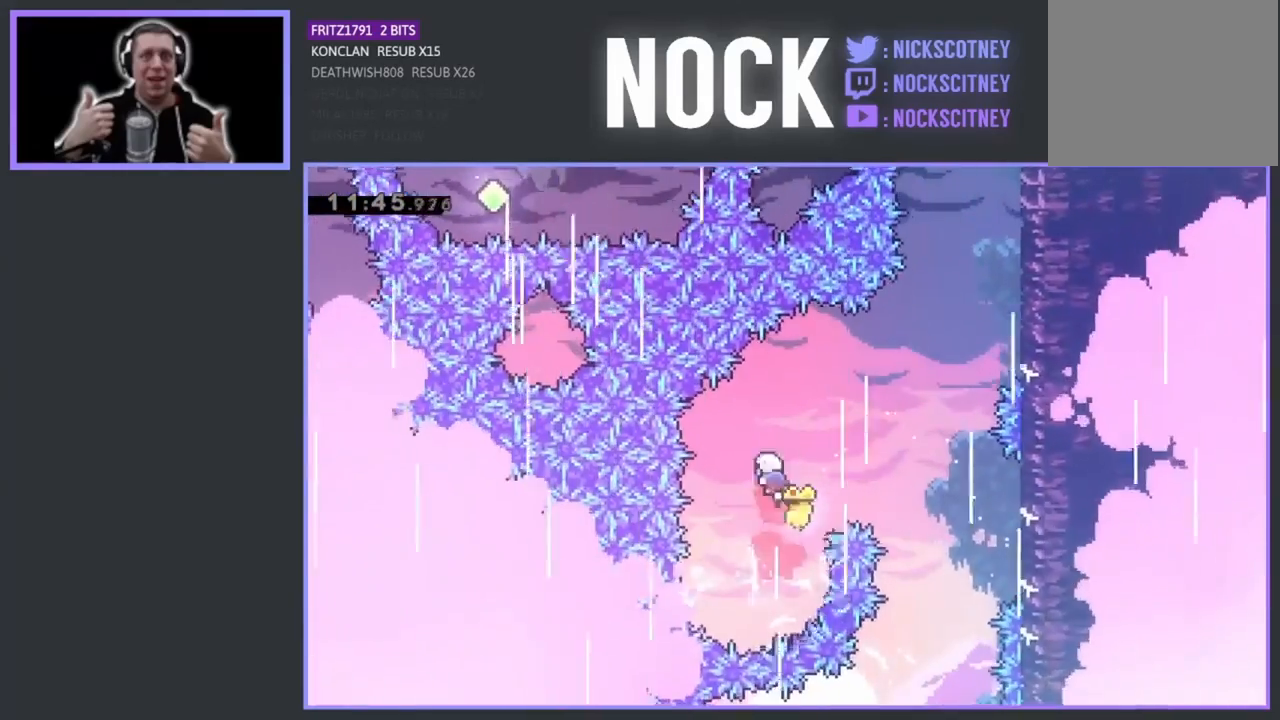
{"buttons": ["CIRCLE", "DPAD_UP", "DPAD_RIGHT"], "left_stick": "center", "events": [[400, "CIRCLE", "down"]]}
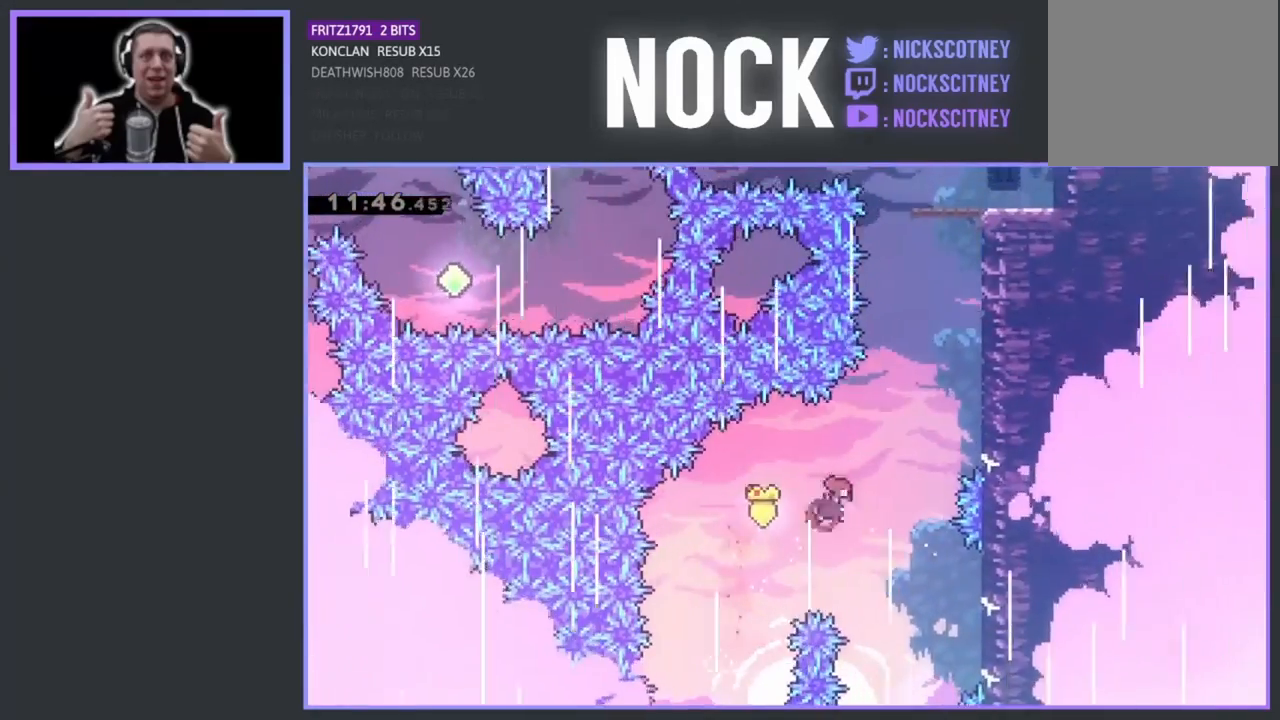
{"buttons": ["CROSS", "R2", "DPAD_UP"], "left_stick": "center", "events": [[217, "CIRCLE", "up"], [233, "R2", "down"], [400, "CROSS", "down"], [433, "DPAD_RIGHT", "up"]]}
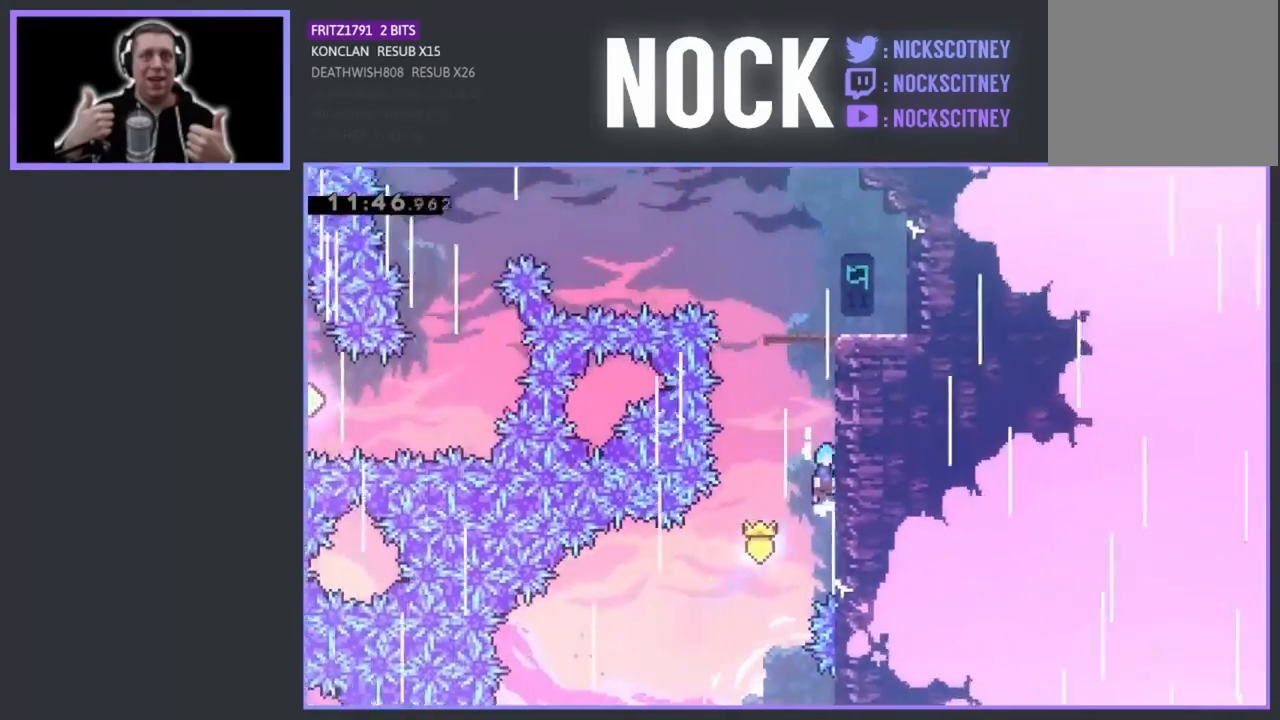
{"buttons": ["CROSS", "R2", "DPAD_UP"], "left_stick": "center", "events": [[67, "CROSS", "up"], [200, "CROSS", "down"]]}
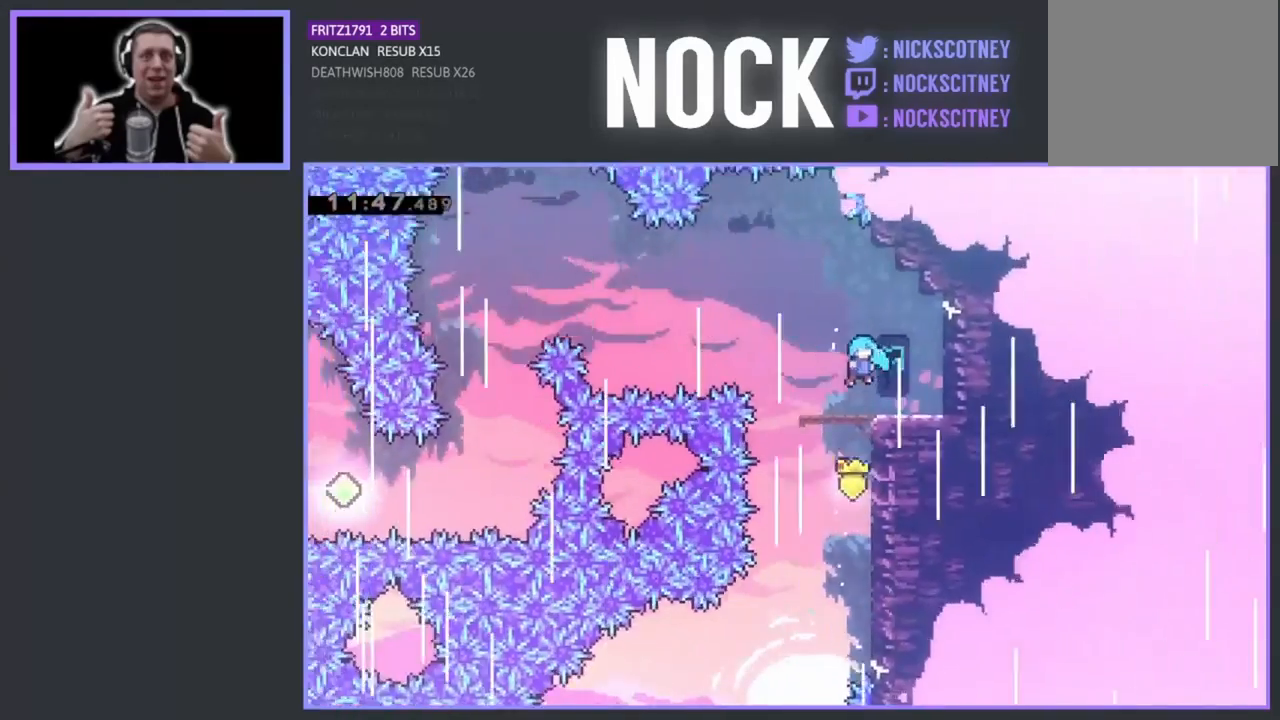
{"buttons": [], "left_stick": "center", "events": [[17, "DPAD_RIGHT", "down"], [67, "CROSS", "up"], [83, "DPAD_UP", "up"], [83, "R2", "up"], [167, "DPAD_RIGHT", "up"]]}
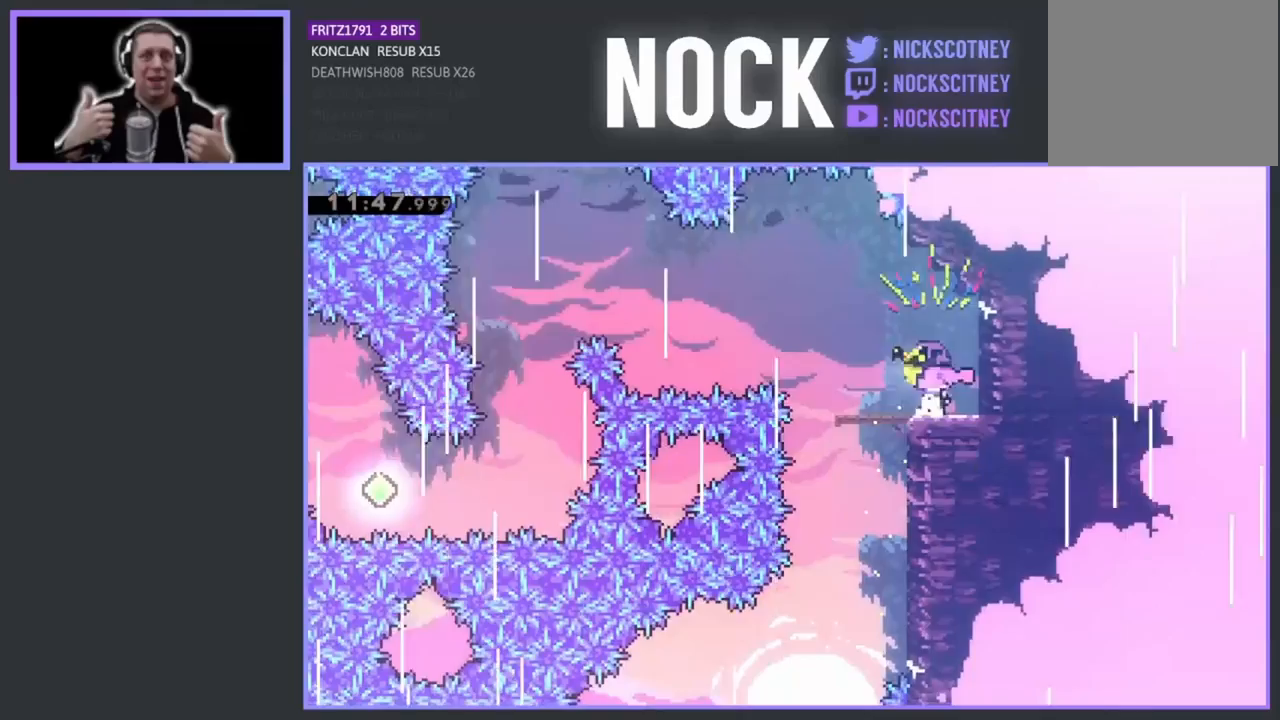
{"buttons": ["DPAD_UP", "DPAD_LEFT"], "left_stick": "center", "events": [[67, "DPAD_LEFT", "down"], [283, "CROSS", "down"], [433, "DPAD_UP", "down"], [500, "CROSS", "up"]]}
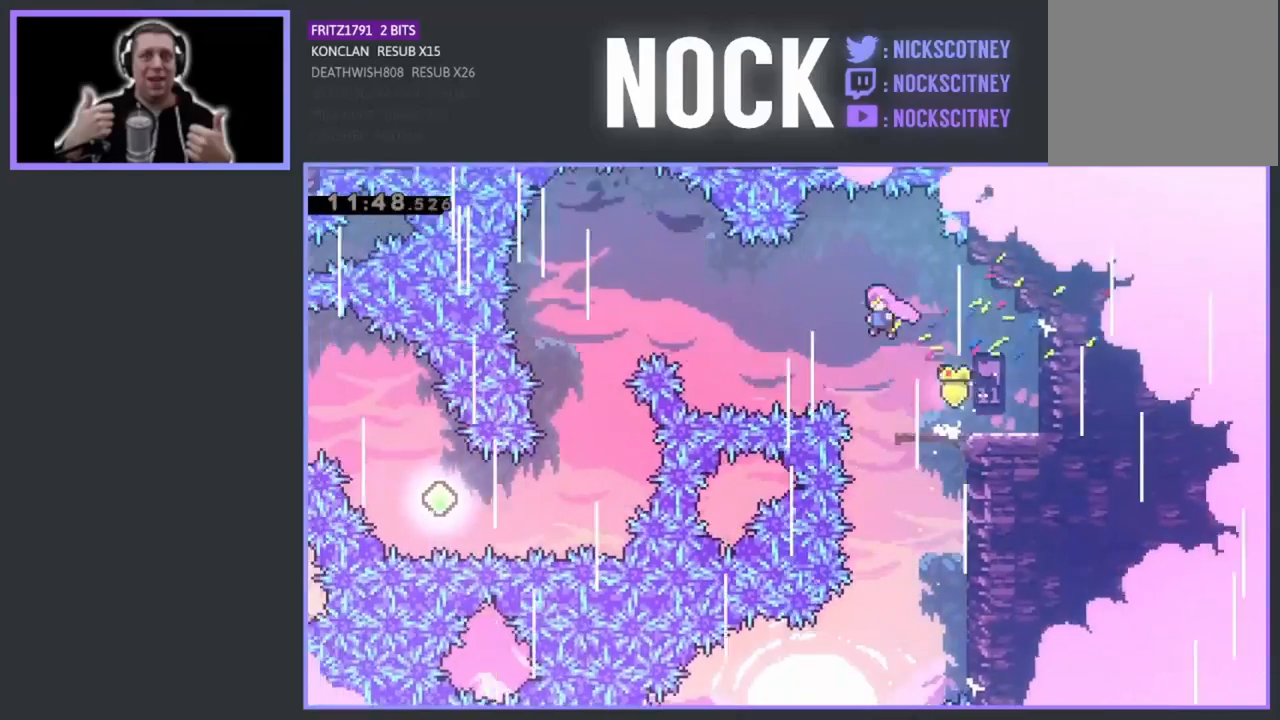
{"buttons": ["CIRCLE", "DPAD_UP", "DPAD_LEFT"], "left_stick": "center", "events": [[400, "CIRCLE", "down"]]}
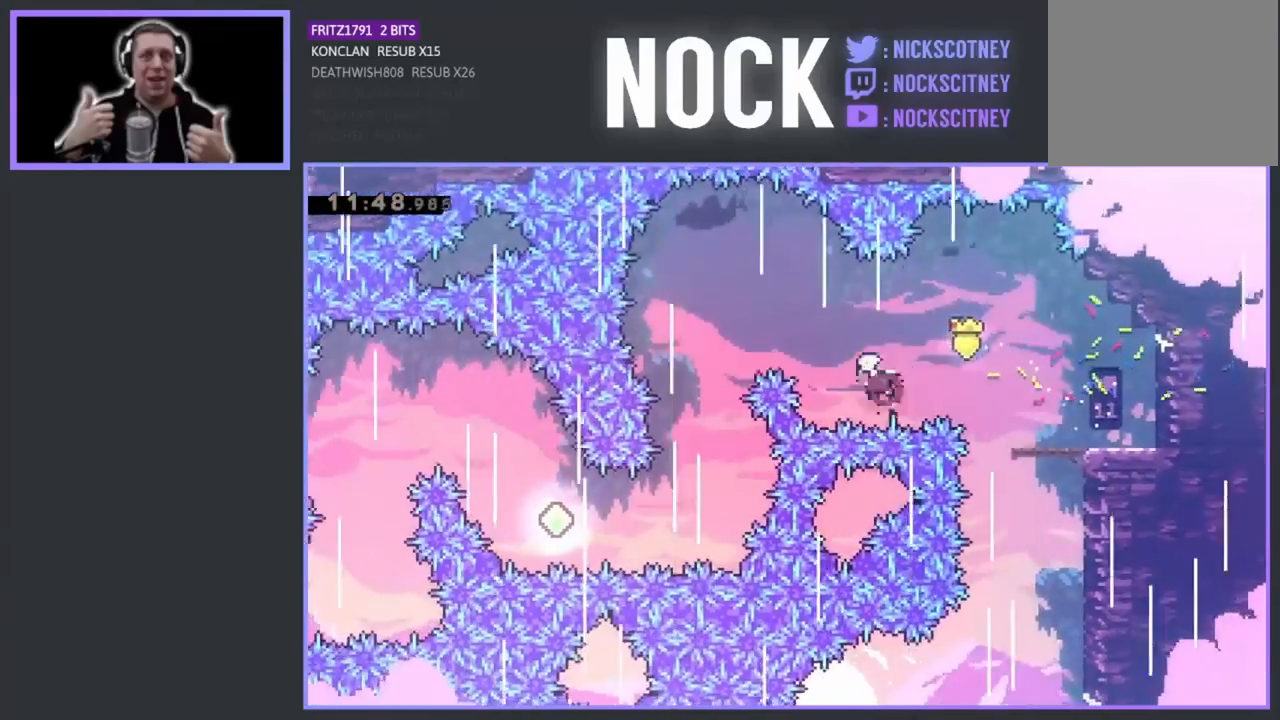
{"buttons": [], "left_stick": "center", "events": [[117, "CIRCLE", "up"], [367, "DPAD_UP", "up"], [450, "DPAD_LEFT", "up"]]}
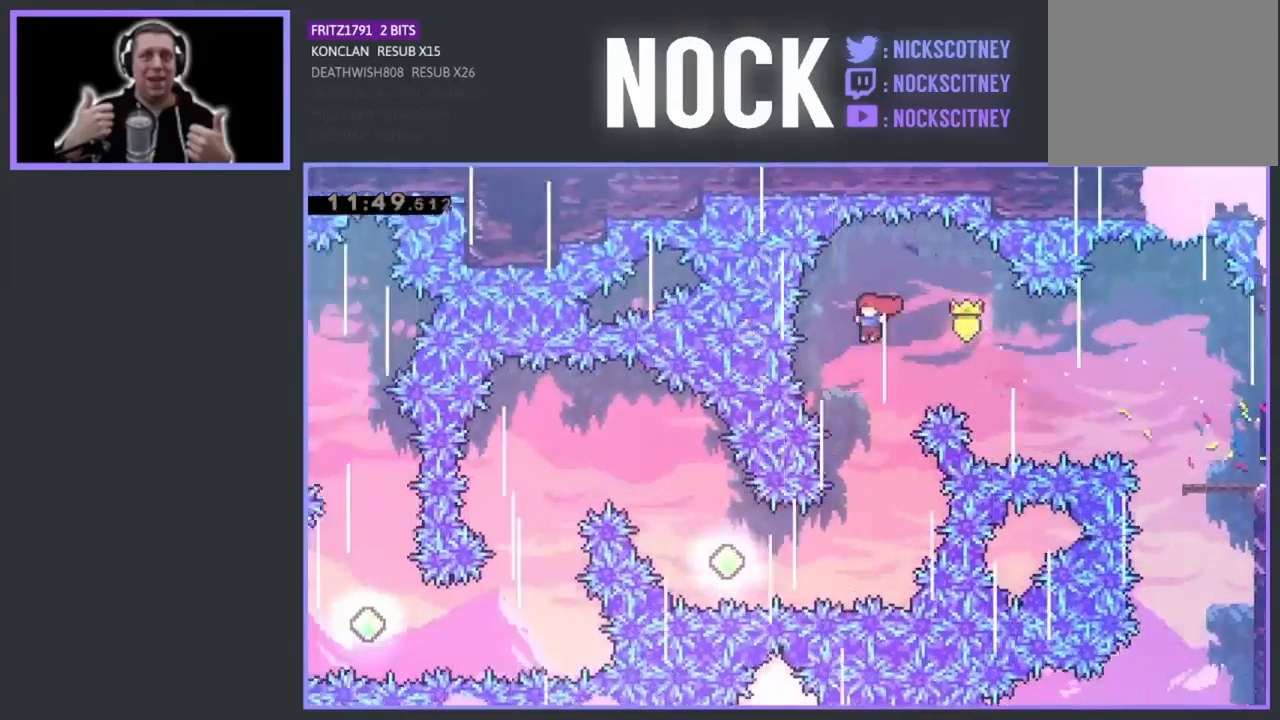
{"buttons": [], "left_stick": "center", "events": []}
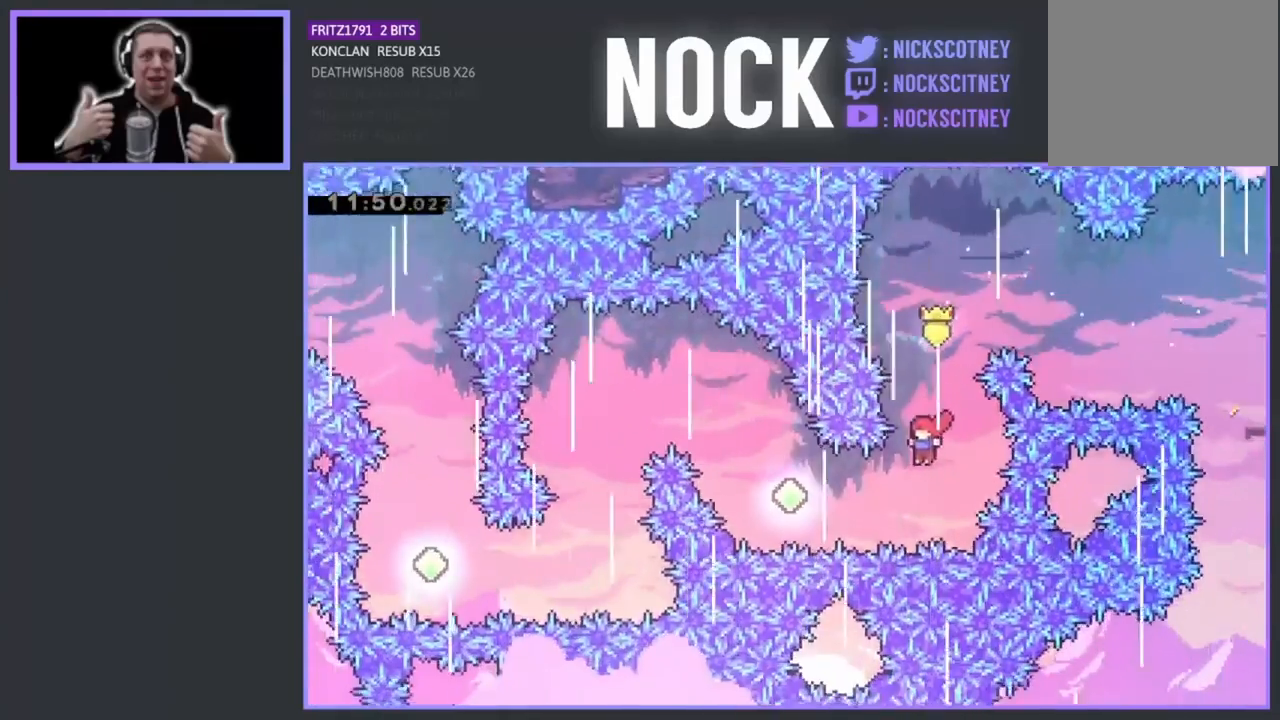
{"buttons": ["CIRCLE", "DPAD_UP", "DPAD_LEFT"], "left_stick": "center", "events": [[50, "DPAD_LEFT", "down"], [83, "CIRCLE", "down"], [250, "CIRCLE", "up"], [250, "DPAD_LEFT", "up"], [400, "CIRCLE", "down"], [400, "DPAD_LEFT", "down"], [433, "DPAD_UP", "down"]]}
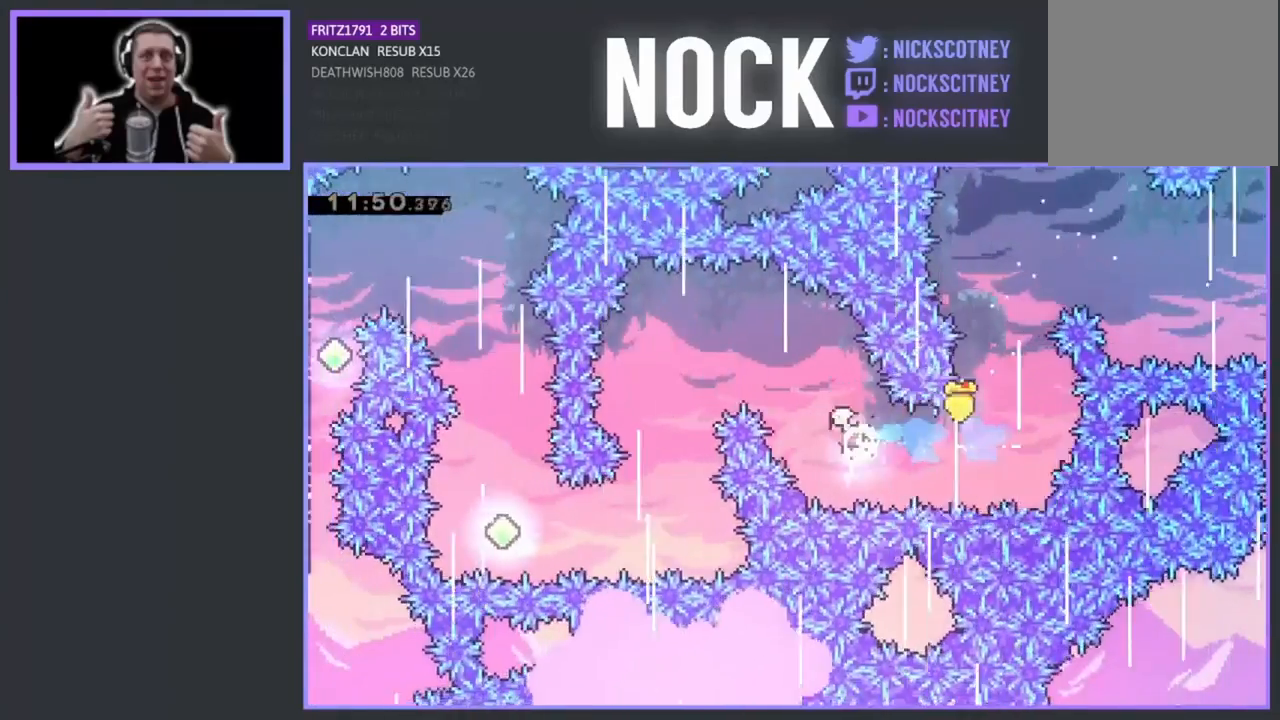
{"buttons": [], "left_stick": "center", "events": [[83, "CIRCLE", "up"], [167, "DPAD_UP", "up"], [367, "DPAD_LEFT", "up"]]}
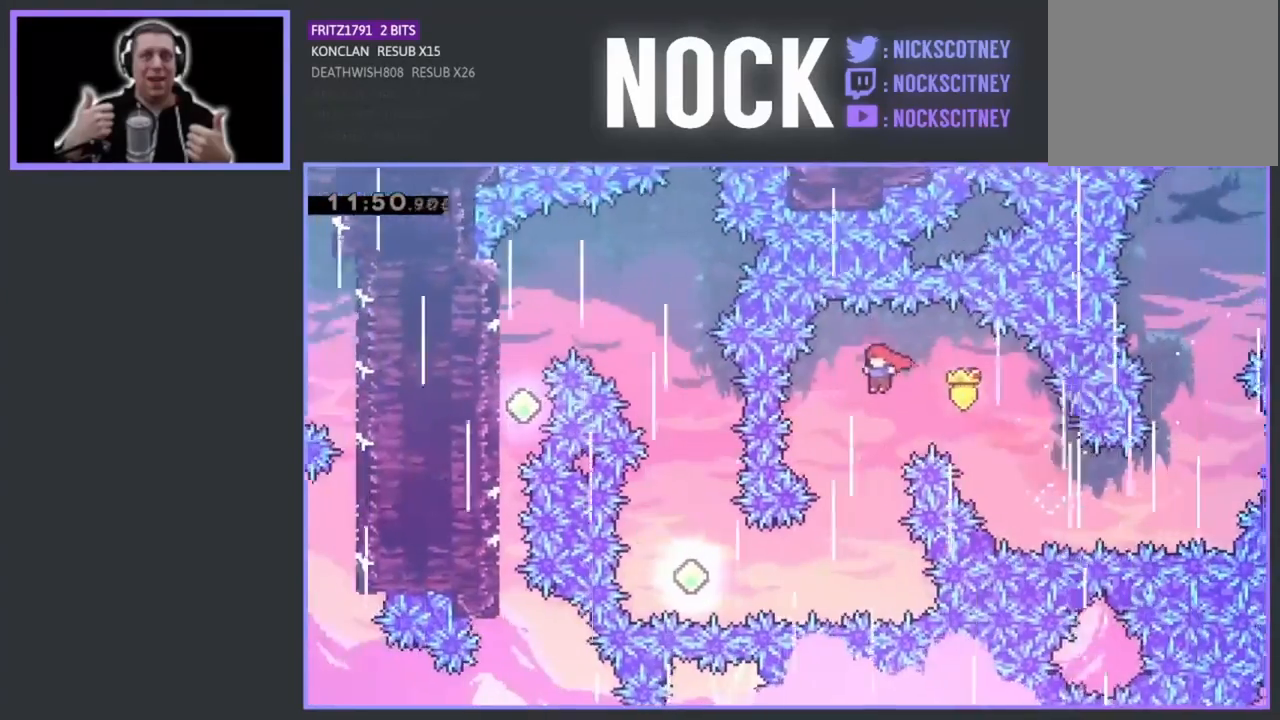
{"buttons": ["DPAD_LEFT"], "left_stick": "center", "events": [[100, "DPAD_LEFT", "down"], [233, "DPAD_LEFT", "up"], [483, "DPAD_LEFT", "down"]]}
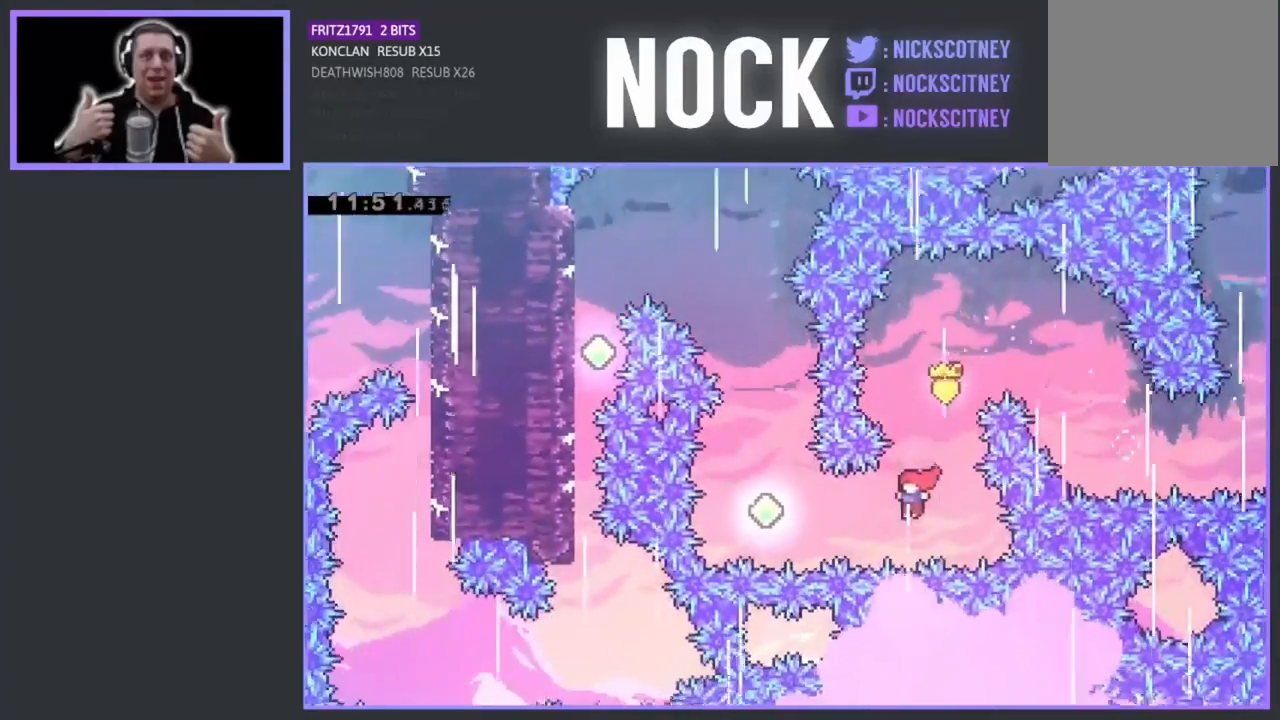
{"buttons": ["CIRCLE", "DPAD_UP"], "left_stick": "center", "events": [[33, "CIRCLE", "down"], [217, "CIRCLE", "up"], [217, "DPAD_LEFT", "up"], [333, "DPAD_UP", "down"], [367, "CIRCLE", "down"]]}
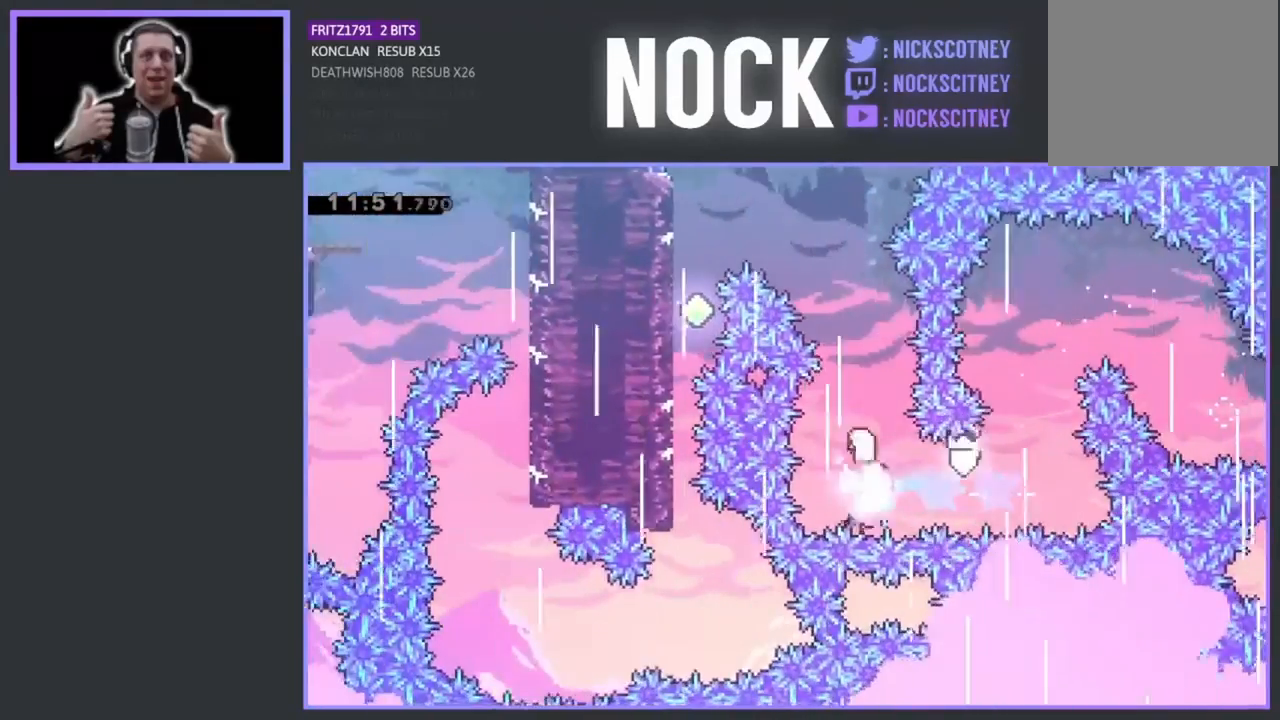
{"buttons": ["CIRCLE", "DPAD_UP", "DPAD_LEFT"], "left_stick": "center", "events": [[167, "CIRCLE", "up"], [200, "DPAD_UP", "up"], [317, "DPAD_LEFT", "down"], [350, "CIRCLE", "down"], [350, "DPAD_UP", "down"]]}
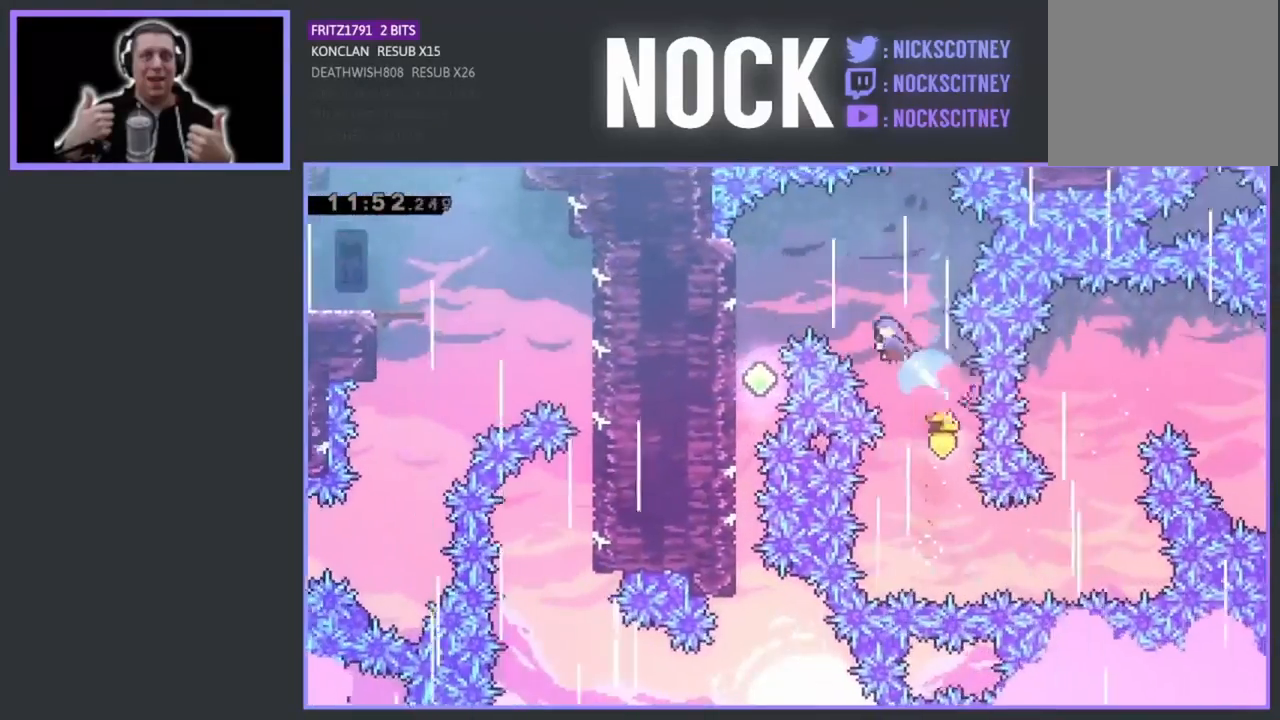
{"buttons": ["DPAD_LEFT"], "left_stick": "center", "events": [[33, "CIRCLE", "up"], [117, "DPAD_UP", "up"]]}
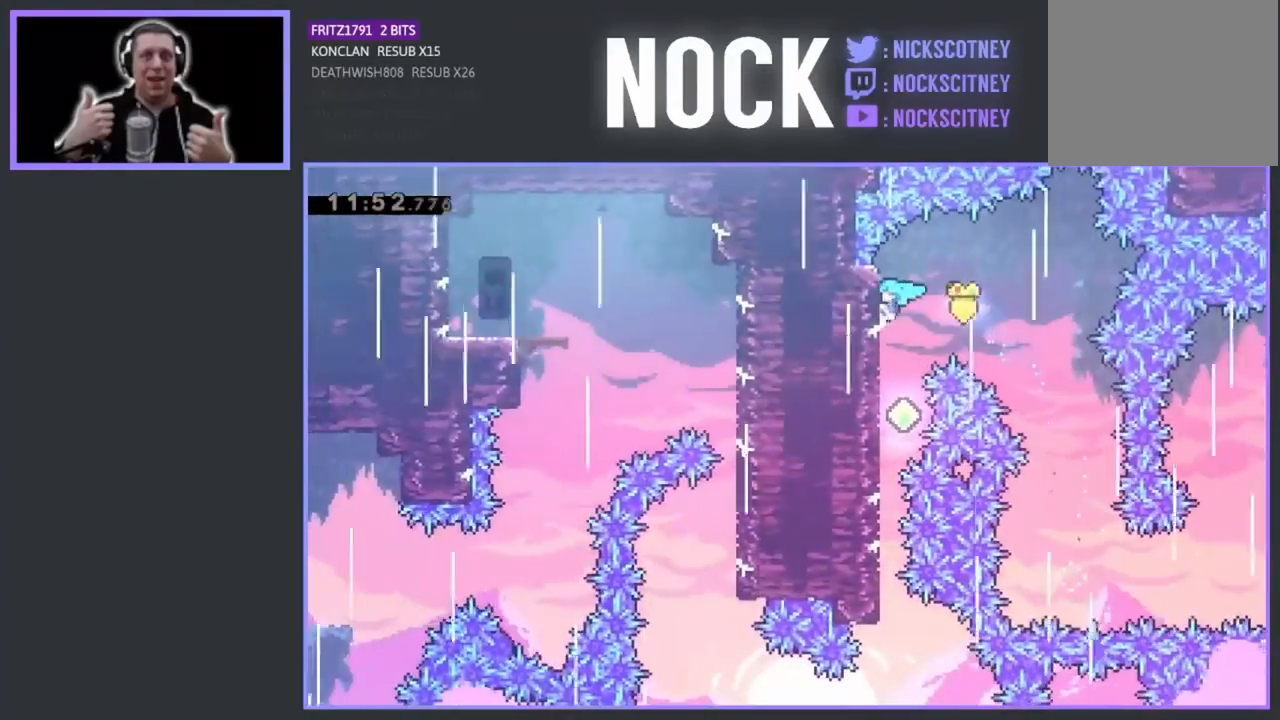
{"buttons": [], "left_stick": "center", "events": [[117, "DPAD_LEFT", "up"]]}